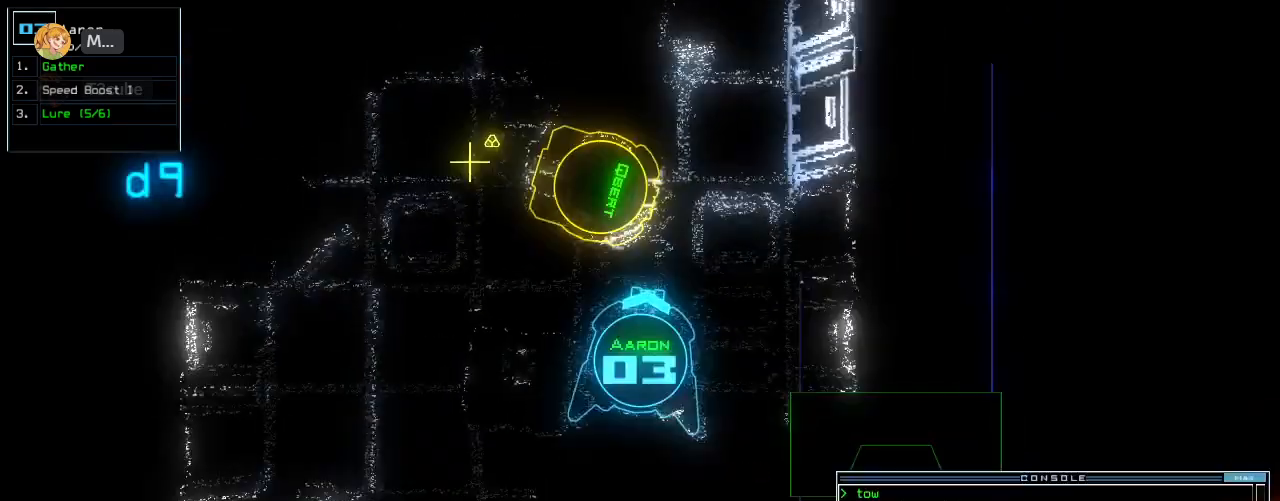
Gameplay with keyboard; each line is a JSON object with the keys held at the frame after it. "events" lists presses ("down") and releases ("up") of ".", "0", "1", "2", "3", "4", "5", "6", "7", "8", "9", "a", "b", "backspace", "c", "caps_lock", "comma", "ctrl_l", "ctrl_r", "d", "down", "e", "equals", "escape", "f", "f8", "g", "h", "i", "j", "k", "l", "left", "m", "minus", "n", "o", "p", "q", "quote", "r", "return", "right", "s", "semicolon", "shift_l", "shift_r", "space", "t", "tab", "tilde", "u", "up", "v", "w", "x", "y" and "z" between this image and that frame as [ms after this image, input, new state], when the widget could be followed in between. No other keys are recorded. Mouse input is not recorded.
{"keys": ["up"], "events": [[20, "up", "down"], [400, "left", "up"]]}
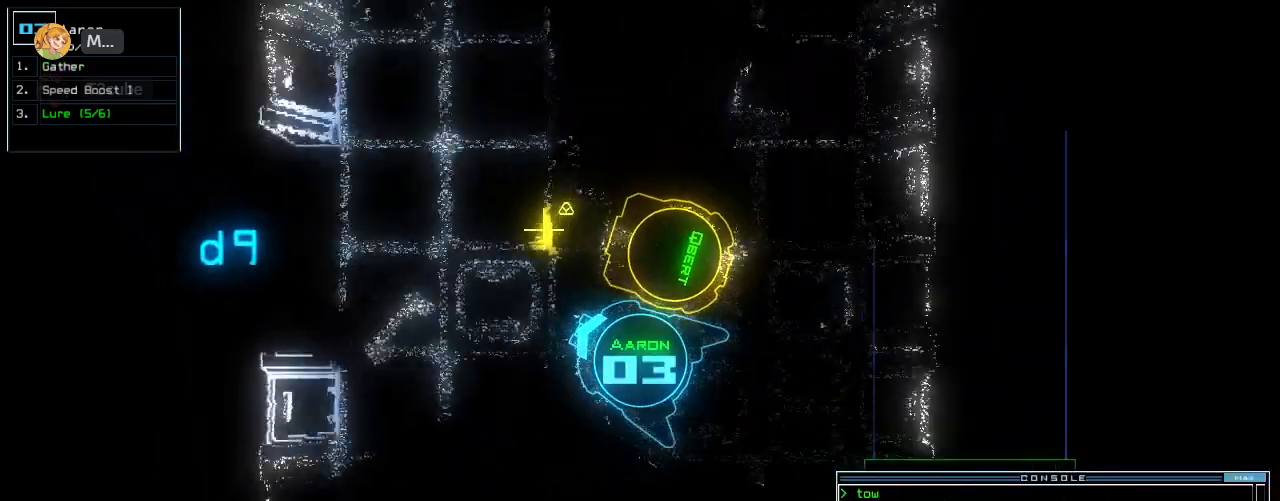
{"keys": ["return", "up"], "events": [[220, "right", "down"], [380, "right", "up"], [400, "g", "down"], [480, "g", "up"], [480, "return", "down"]]}
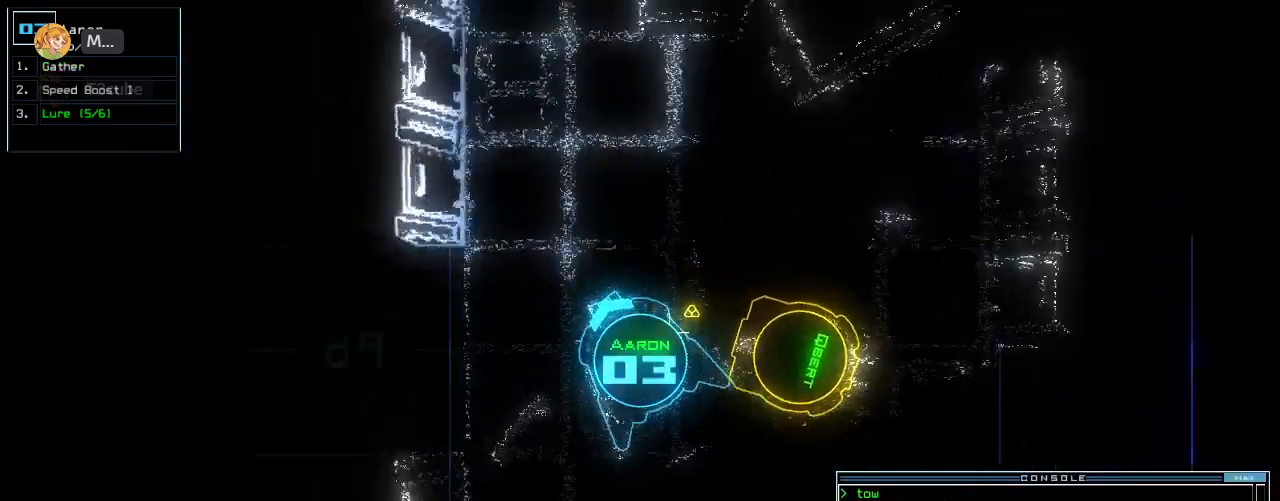
{"keys": ["right", "up"], "events": [[100, "return", "up"], [200, "right", "down"]]}
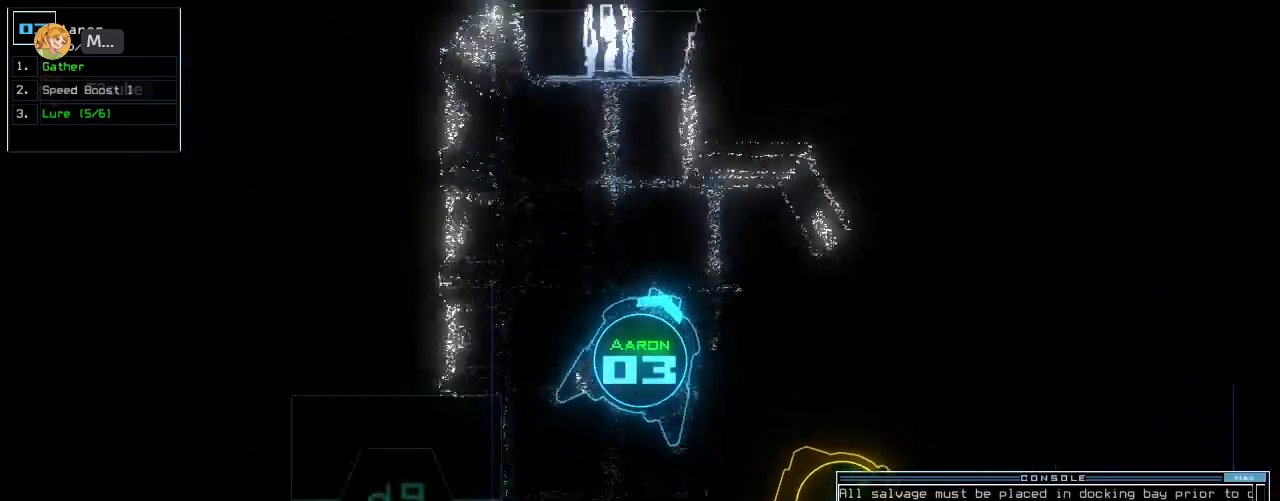
{"keys": ["down", "right"], "events": [[40, "right", "up"], [220, "right", "down"], [240, "up", "up"], [340, "down", "down"], [360, "right", "up"], [380, "right", "down"], [440, "backspace", "down"], [480, "backspace", "up"]]}
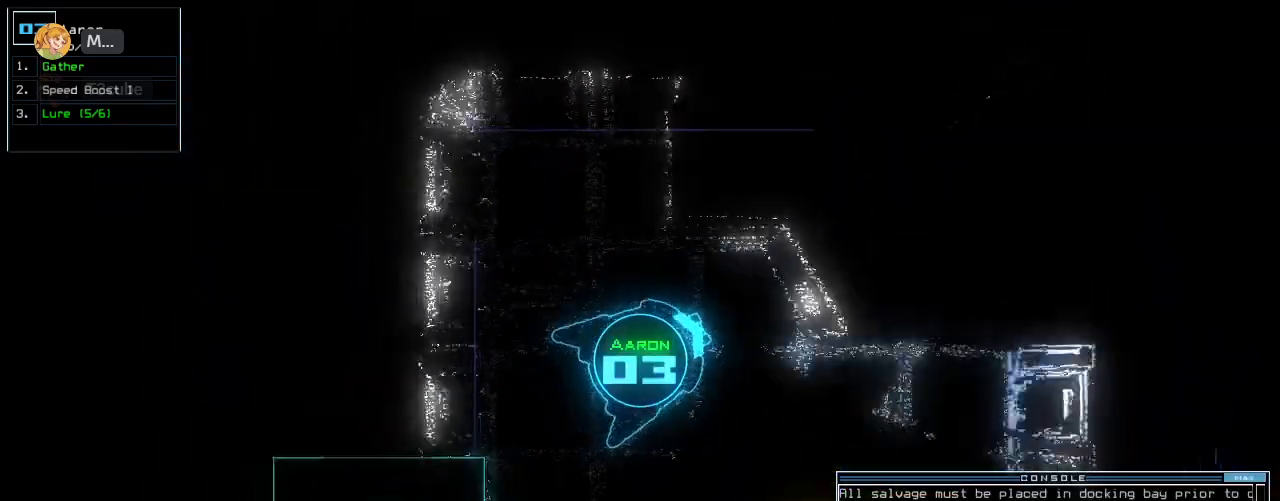
{"keys": ["right", "up"]}
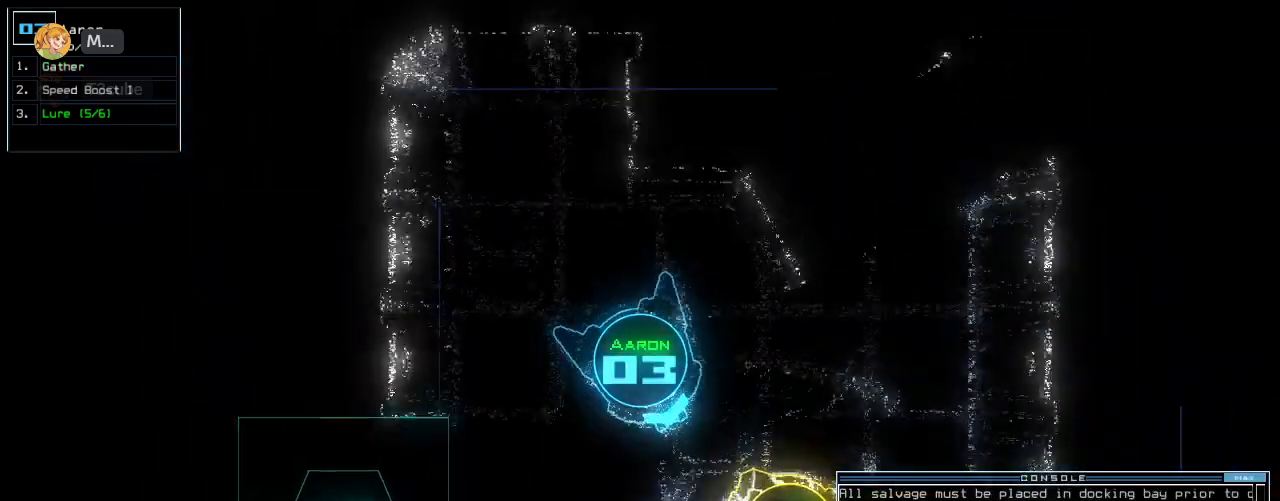
{"keys": [], "events": [[80, "right", "up"], [100, "space", "down"], [100, "up", "up"], [200, "space", "up"]]}
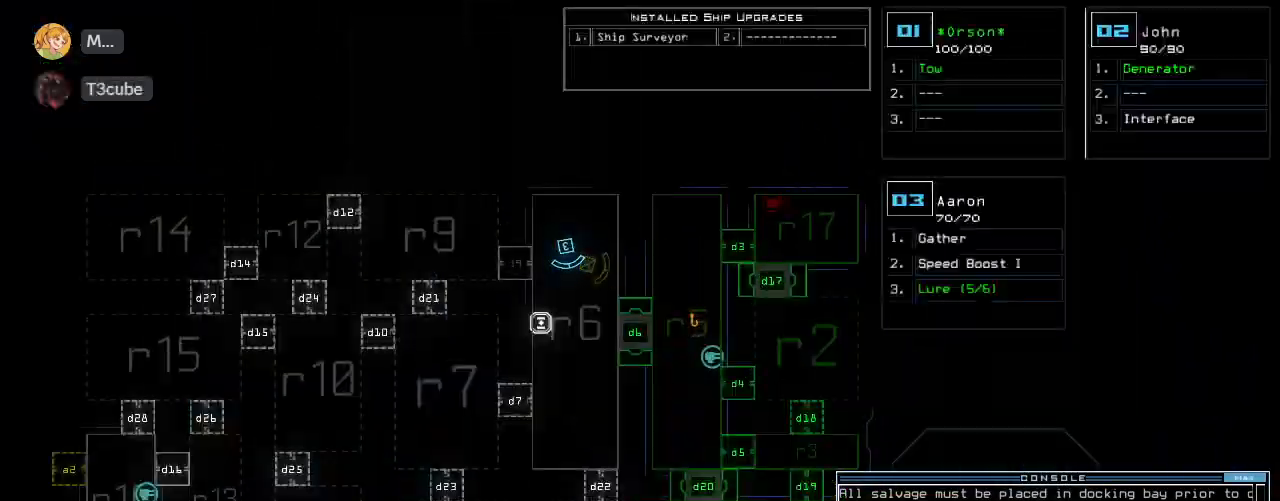
{"keys": ["up"]}
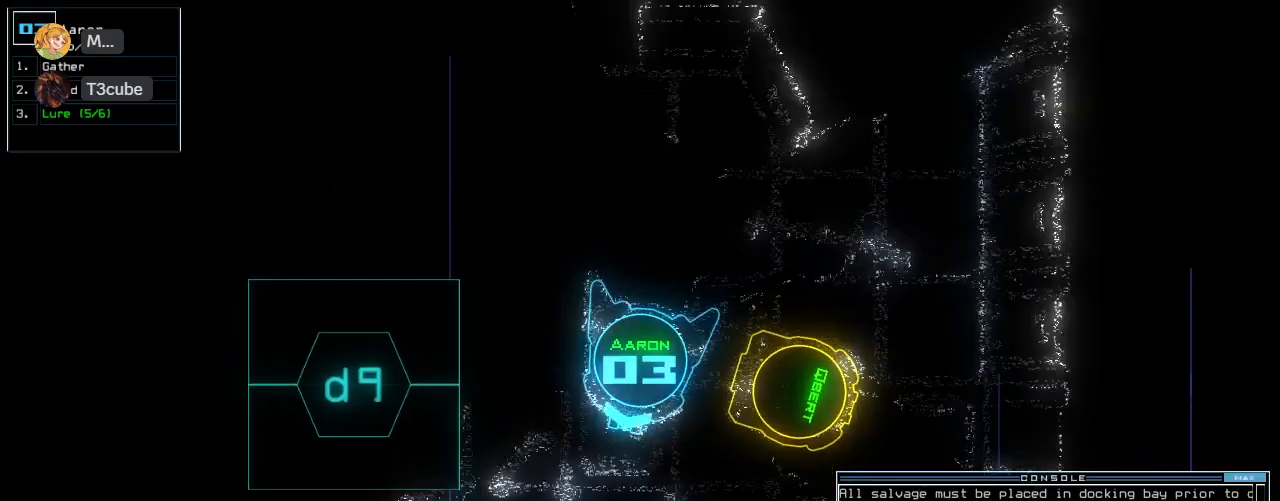
{"keys": ["up"]}
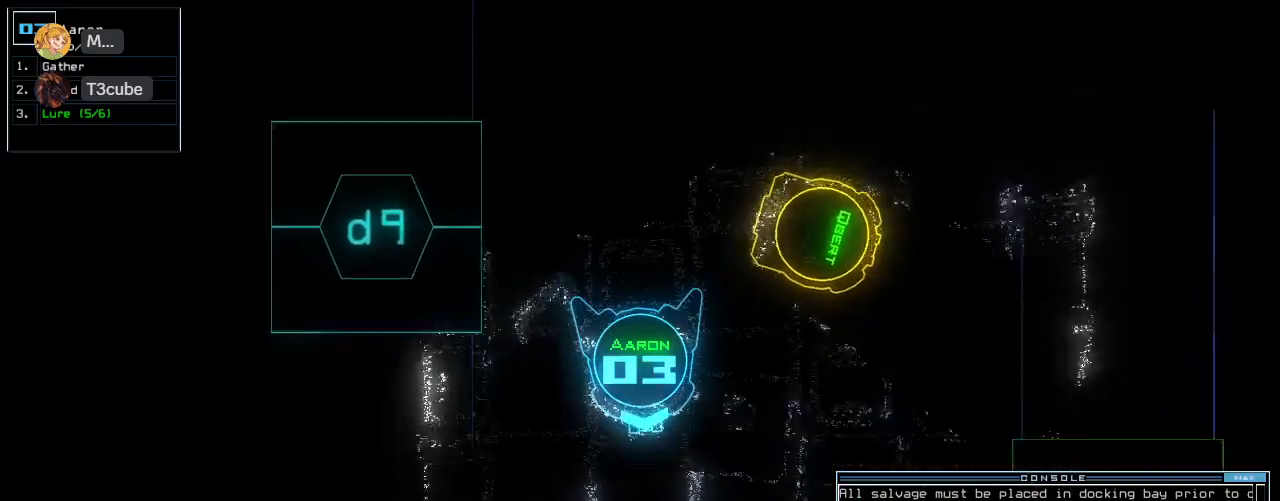
{"keys": ["up"], "events": [[360, "right", "down"], [420, "right", "up"]]}
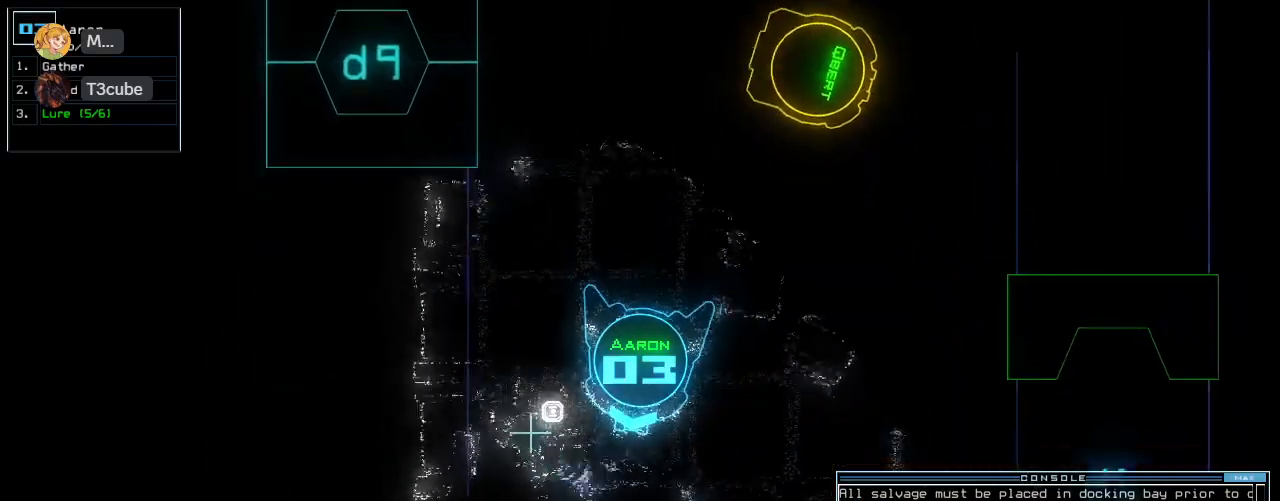
{"keys": ["up"]}
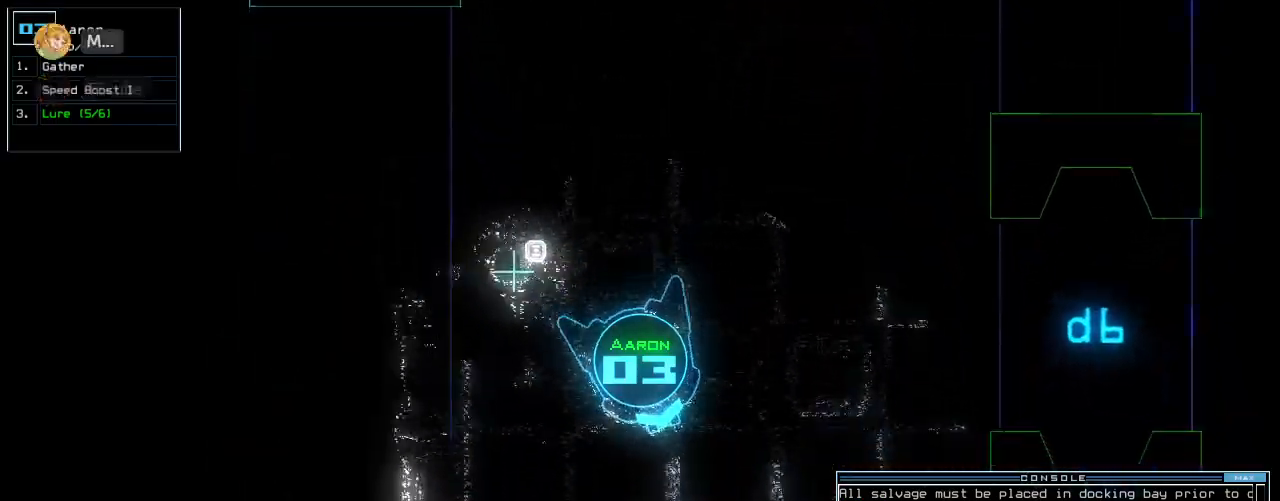
{"keys": ["up"], "events": [[300, "left", "down"], [440, "left", "up"]]}
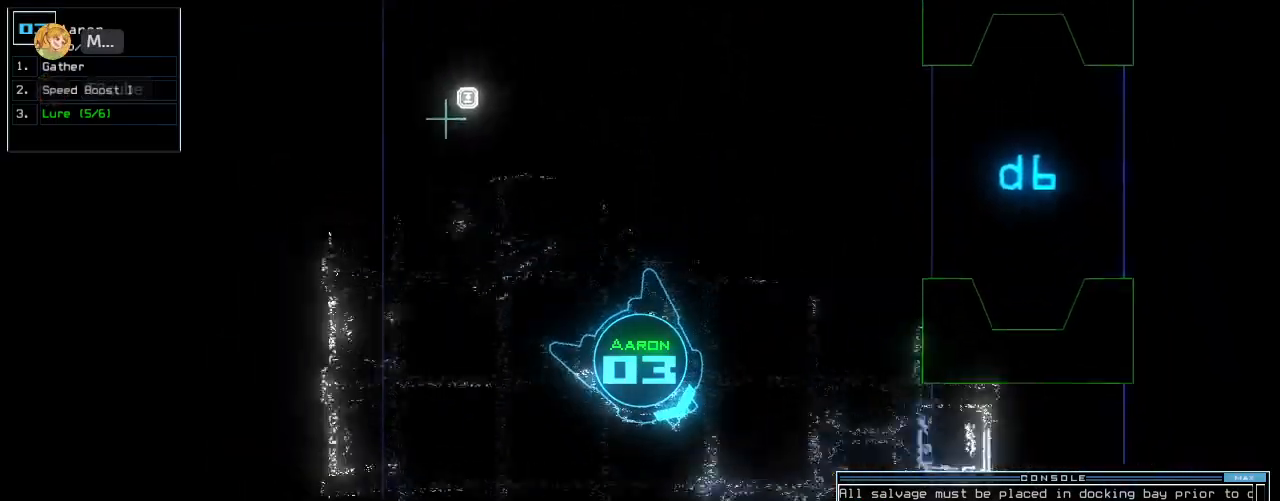
{"keys": ["right", "up"], "events": [[140, "right", "down"], [240, "right", "up"], [340, "right", "down"]]}